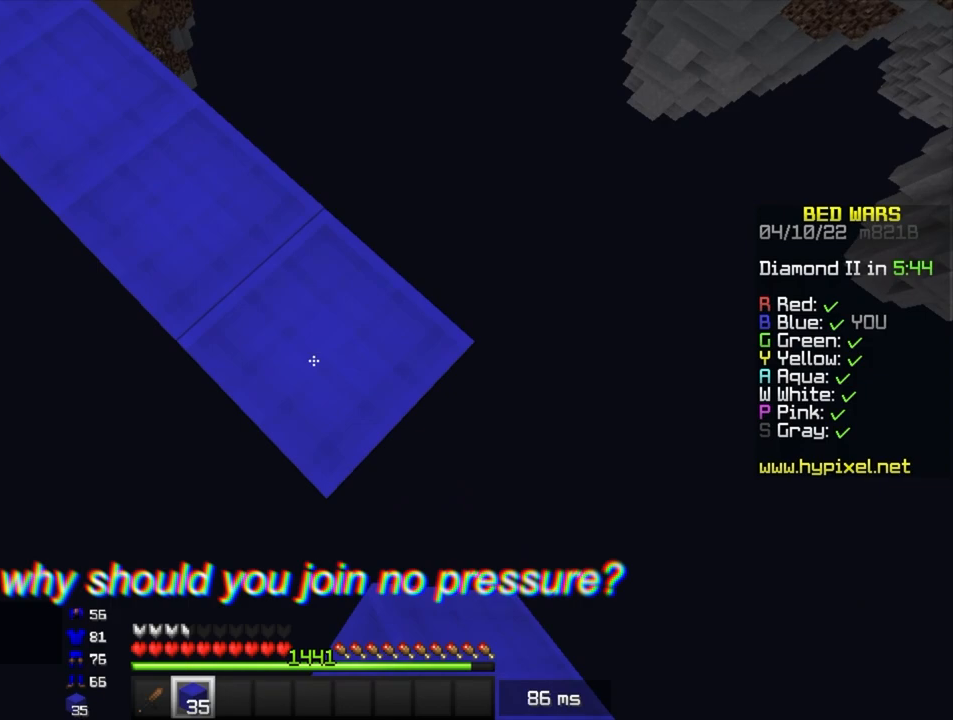
Gameplay with keyboard and mouse; each line is a JSON object with the keys and mouse buttons held at the frame after it. "events" lists presses ("down") and releases ("up") of "a", "d", "s", "space", "w", "mouse_left" and "mouse_right" between this image and that frame as [ms after this image, input, new state], when the widget could be followed in between. "mouse_left", "mouse_right" = the "left", "right" buttons of the "mouse" list. No other keys are recorded. Fast repeated clicks can show as one long hold. Mouse movement is not recorded.
{"keys": ["d", "s"], "mouse": ["right"], "events": []}
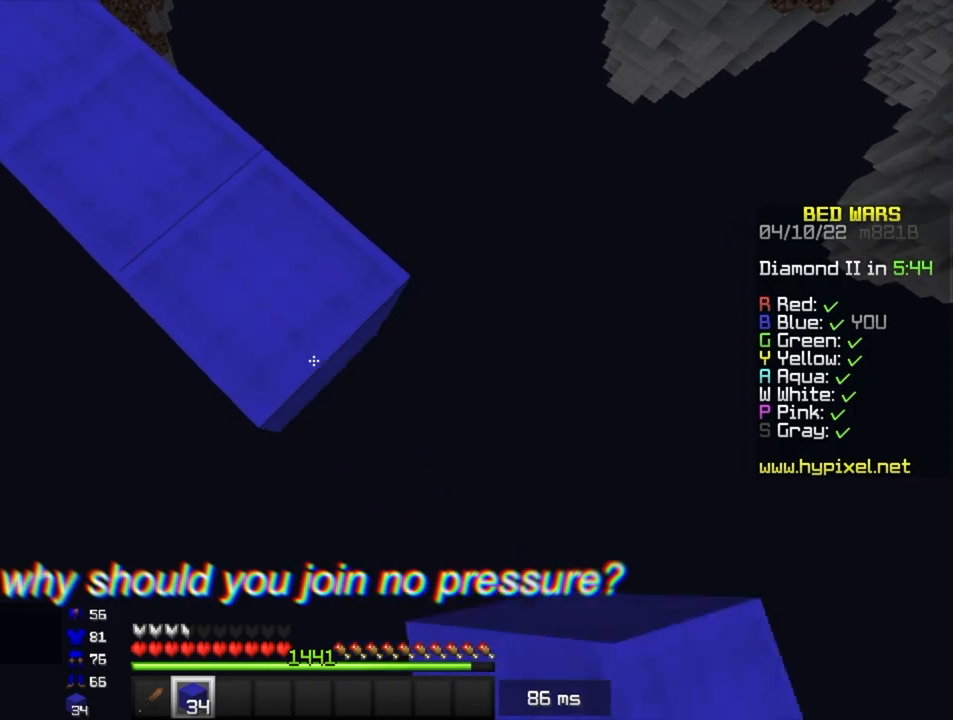
{"keys": ["d", "s"], "mouse": ["right"], "events": []}
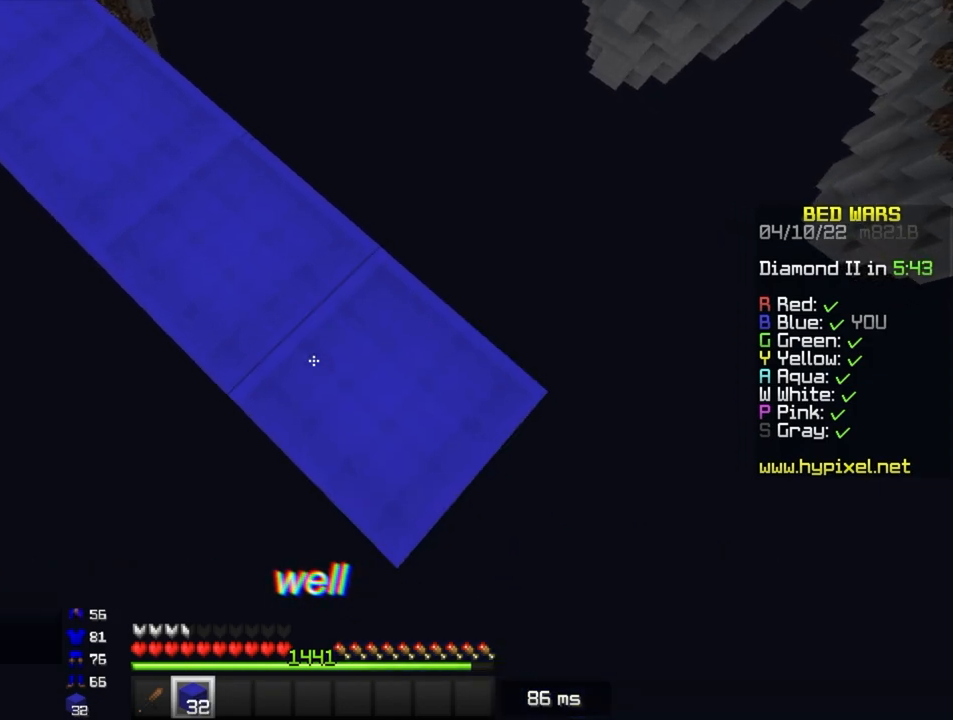
{"keys": ["d", "s"], "mouse": ["right"], "events": []}
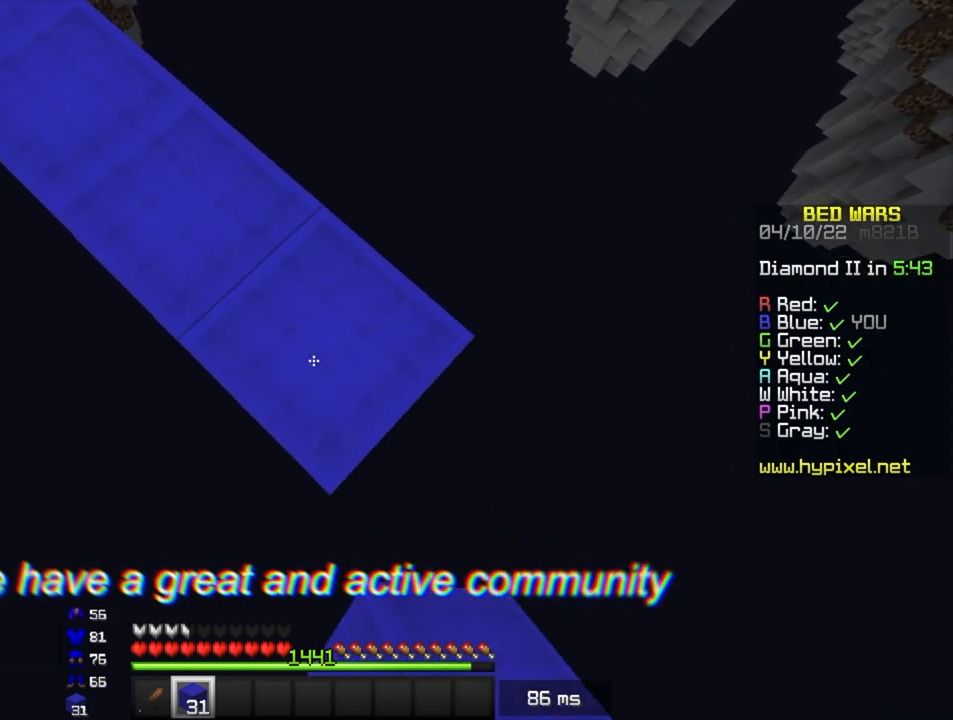
{"keys": ["d", "s"], "mouse": ["right"], "events": []}
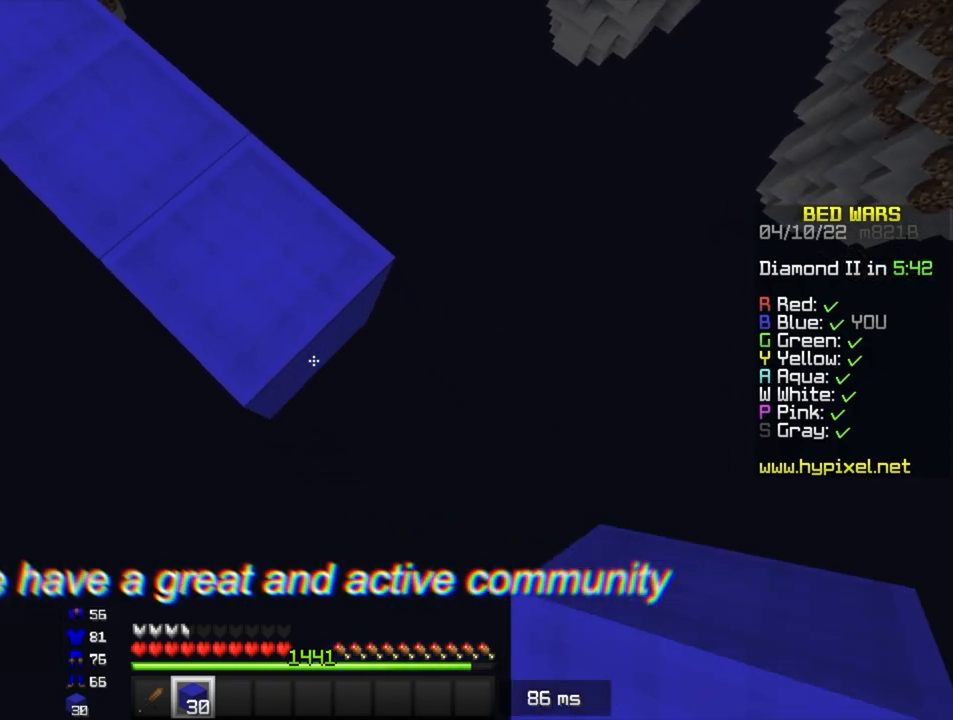
{"keys": ["d", "s"], "mouse": ["right"], "events": []}
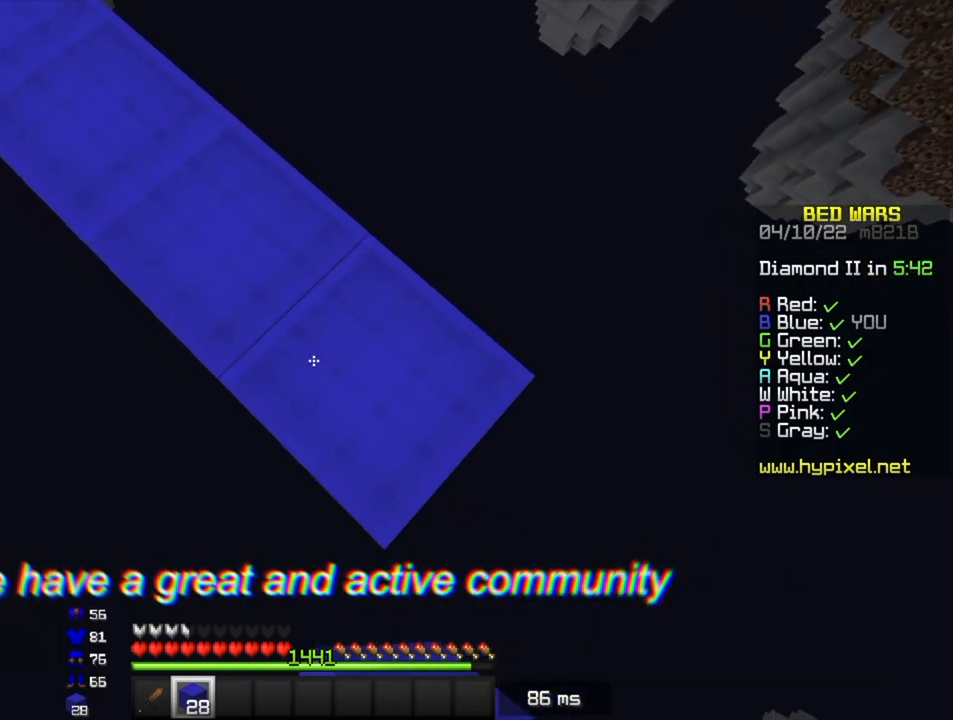
{"keys": ["d", "s"], "mouse": ["right"], "events": []}
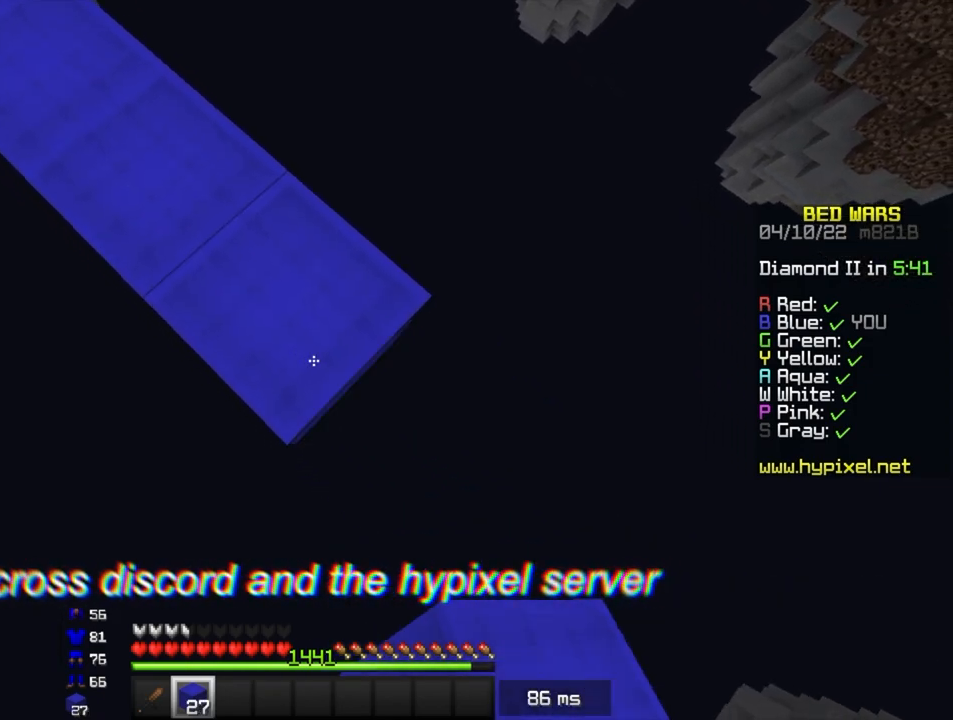
{"keys": ["d", "s"], "mouse": ["right"], "events": []}
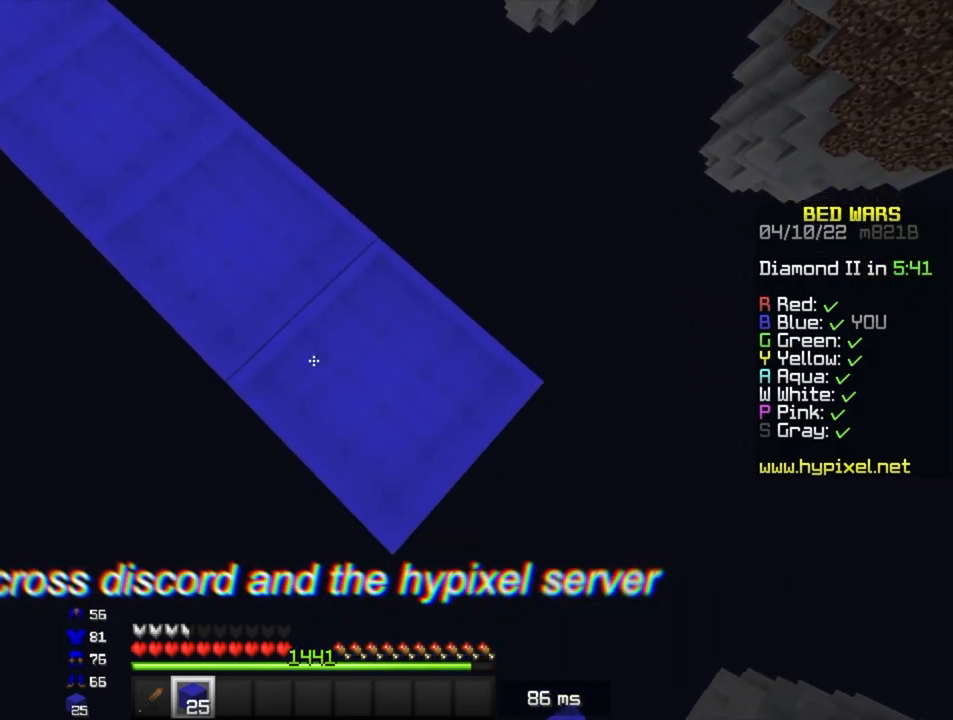
{"keys": ["d", "s"], "mouse": ["right"], "events": []}
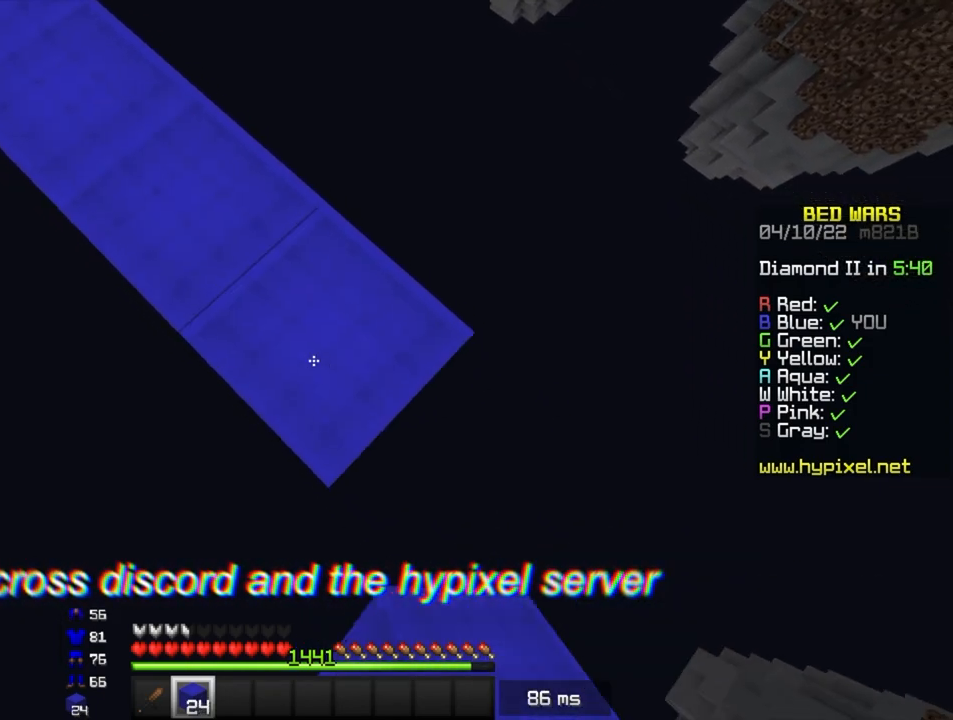
{"keys": ["d", "s", "space"], "mouse": ["right"], "events": [[467, "space", "down"]]}
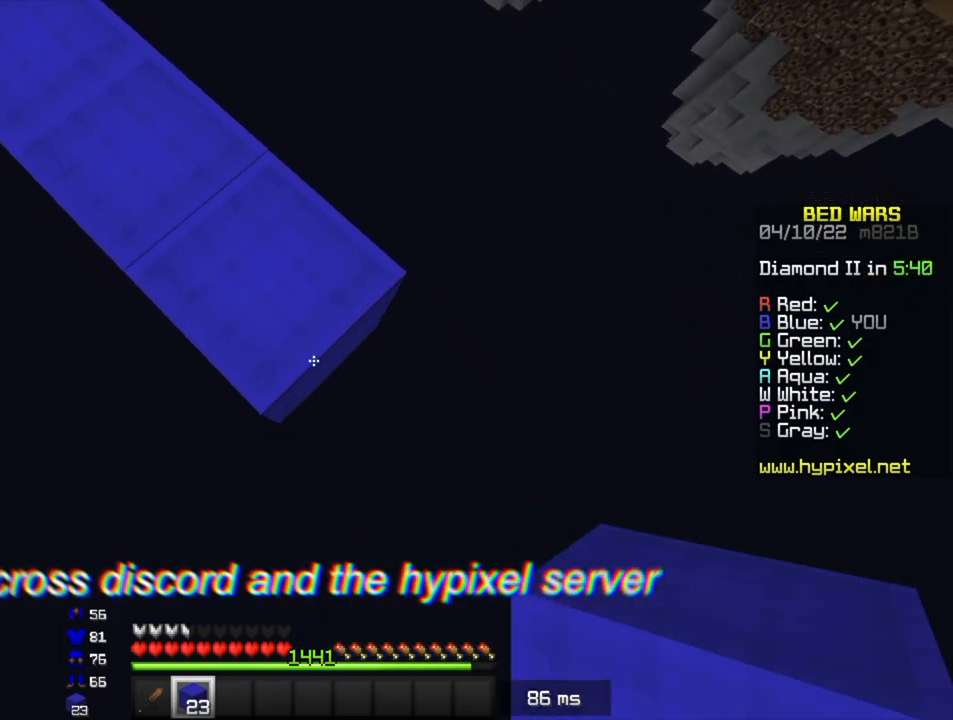
{"keys": ["d", "s"], "mouse": ["right"], "events": [[167, "space", "up"]]}
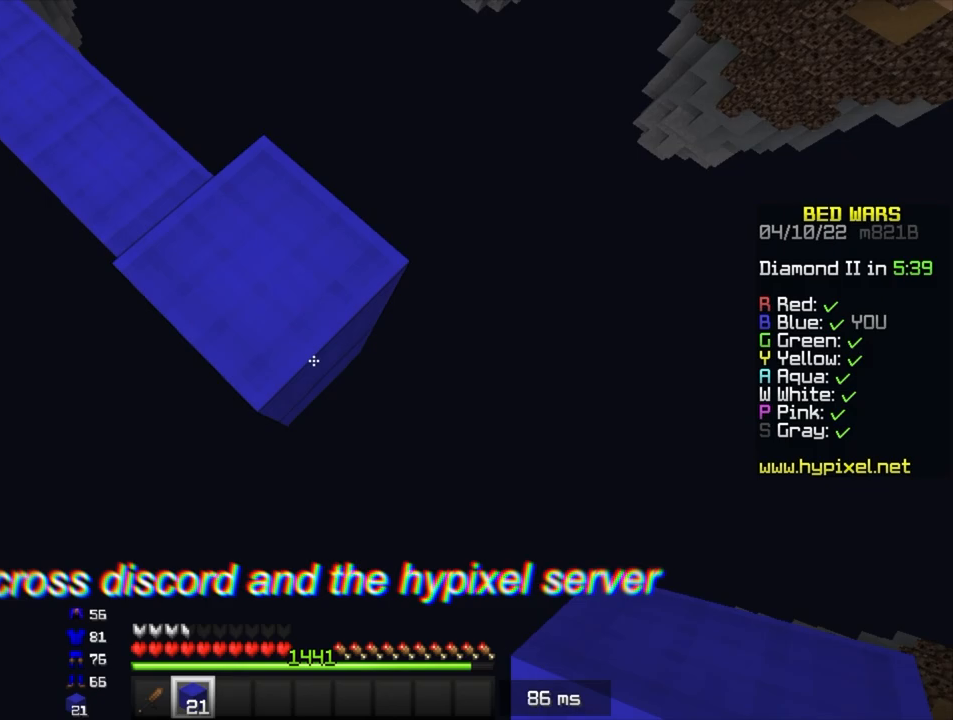
{"keys": ["d", "s"], "mouse": ["right"], "events": []}
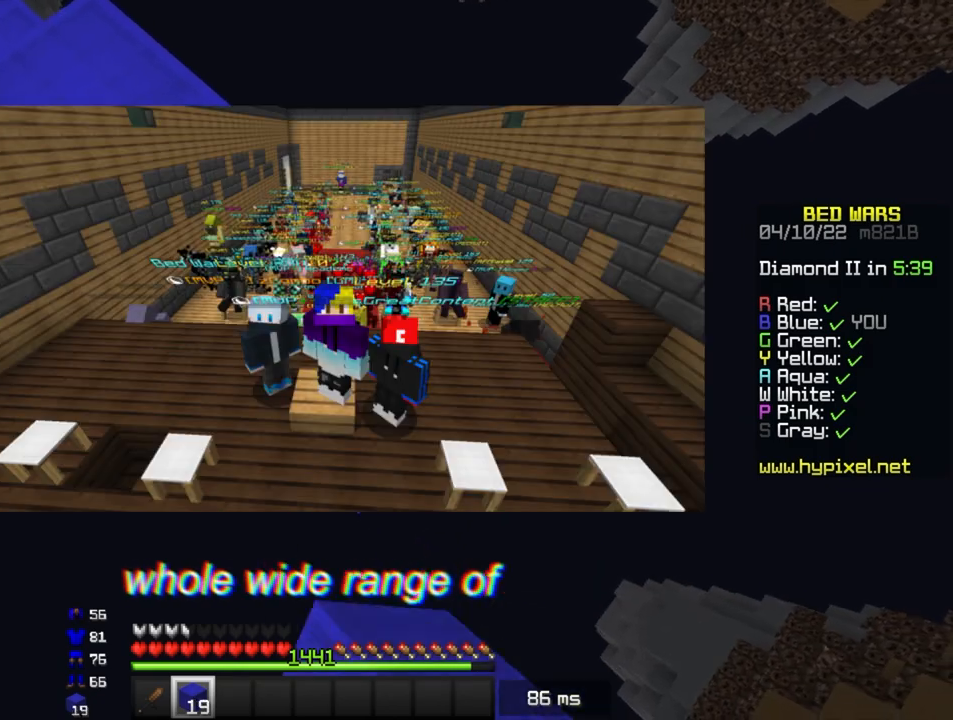
{"keys": ["d", "s"], "mouse": ["right"], "events": [[167, "space", "down"], [333, "space", "up"]]}
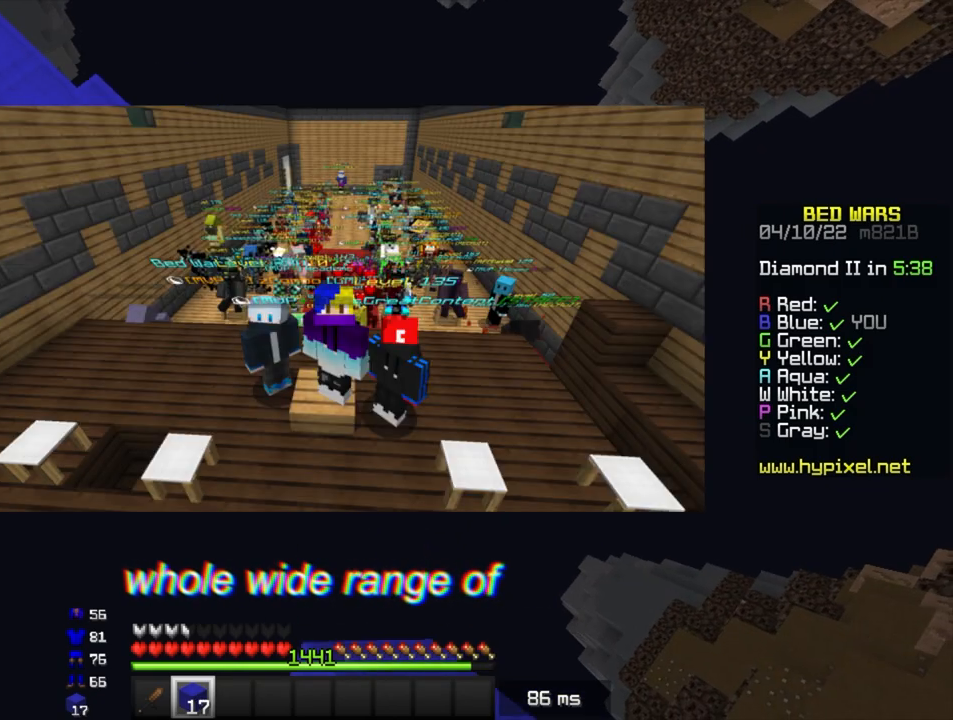
{"keys": ["d", "s"], "mouse": ["right"], "events": [[83, "d", "up"], [150, "d", "down"]]}
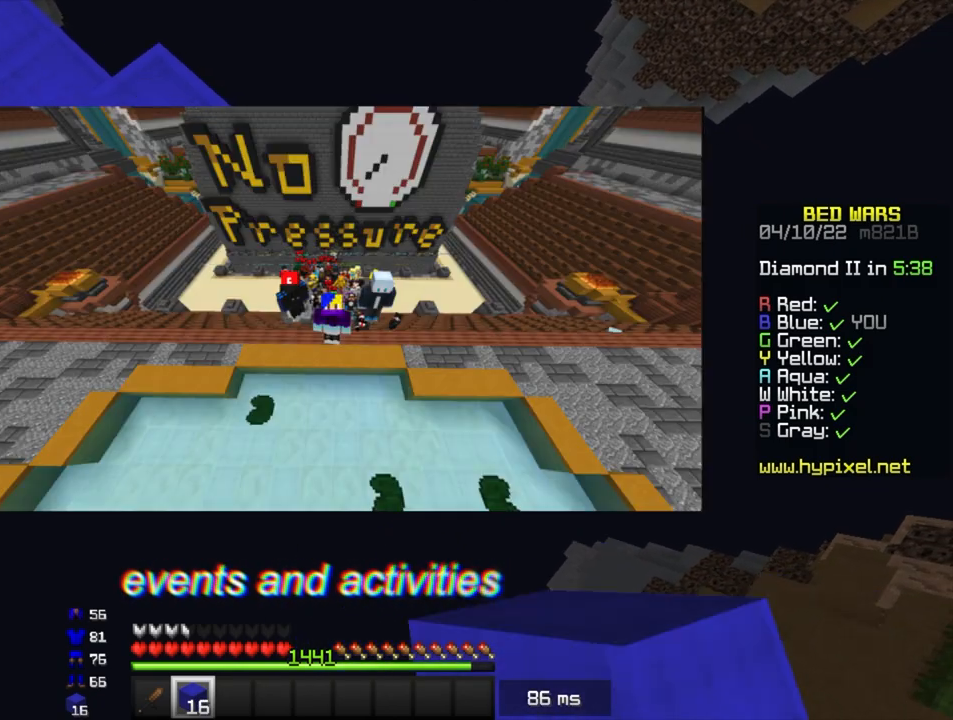
{"keys": ["d", "s"], "mouse": ["right"], "events": []}
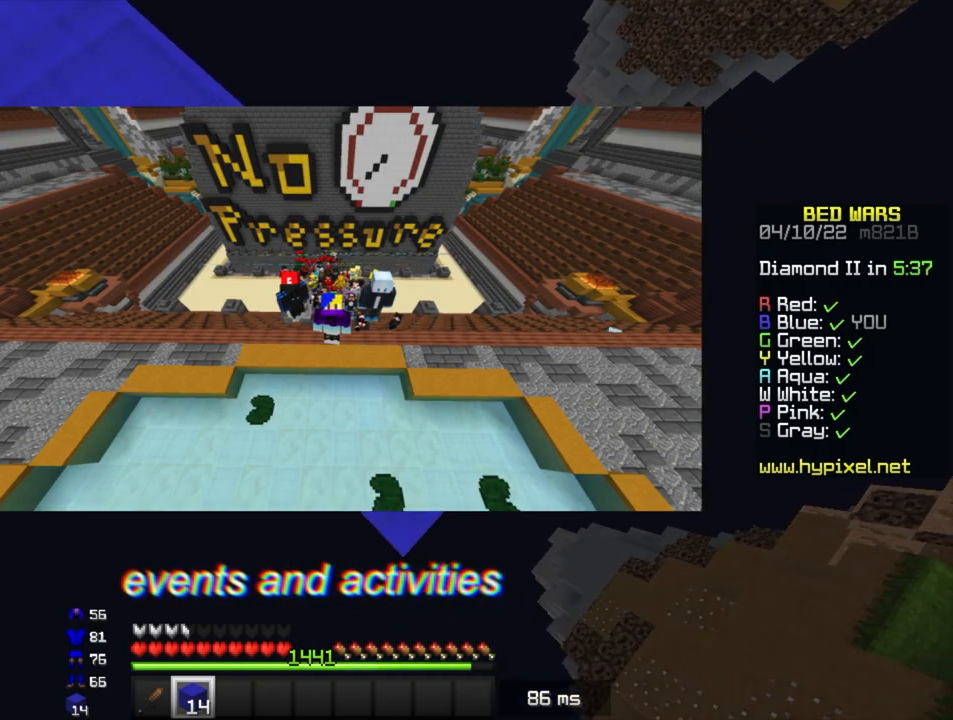
{"keys": ["d", "s"], "mouse": ["right"], "events": []}
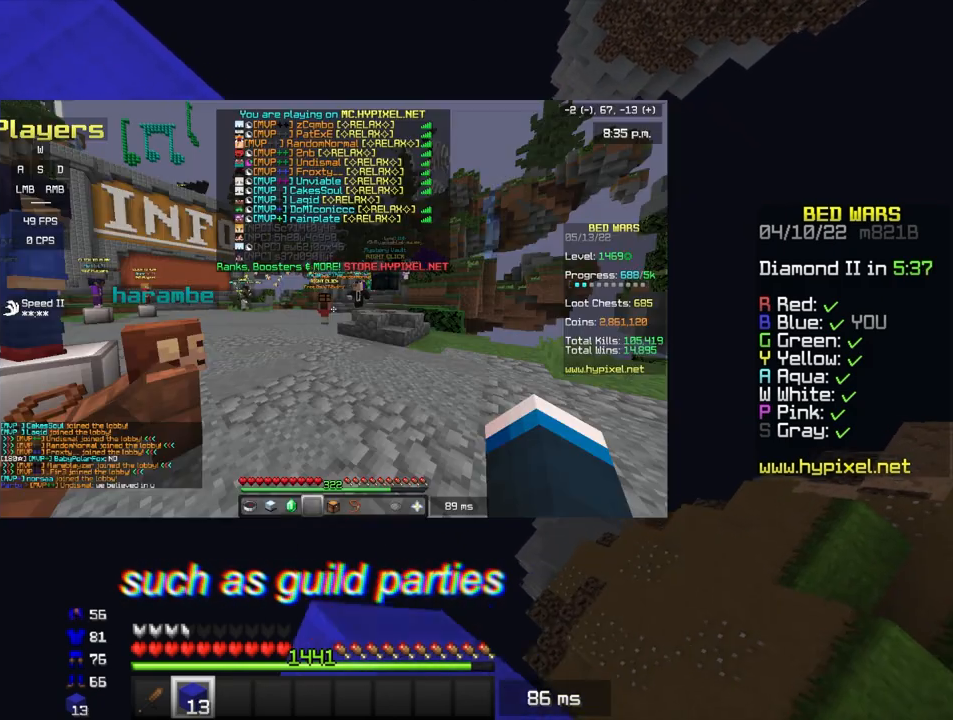
{"keys": ["d", "s"], "mouse": ["right"], "events": []}
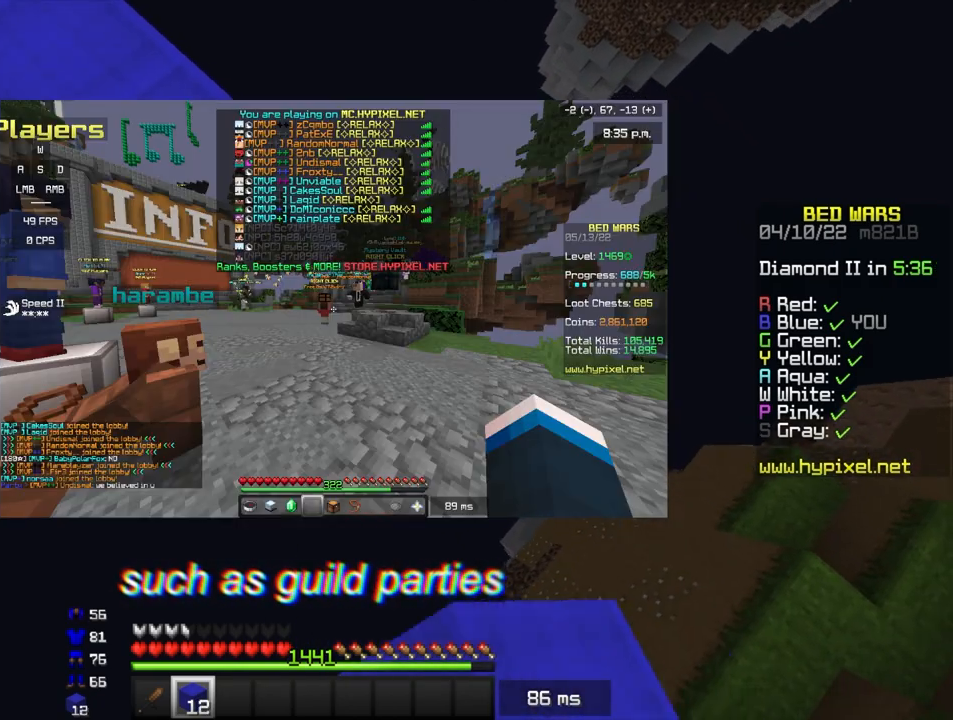
{"keys": ["d", "s"], "mouse": ["right"], "events": []}
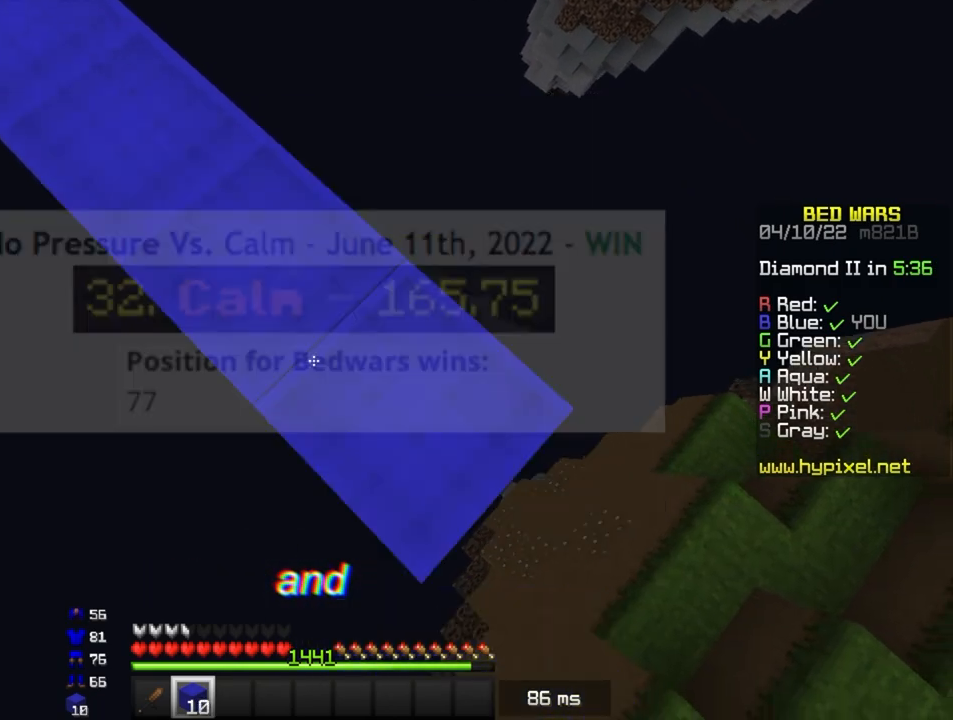
{"keys": ["s"], "mouse": ["right"], "events": [[500, "d", "up"]]}
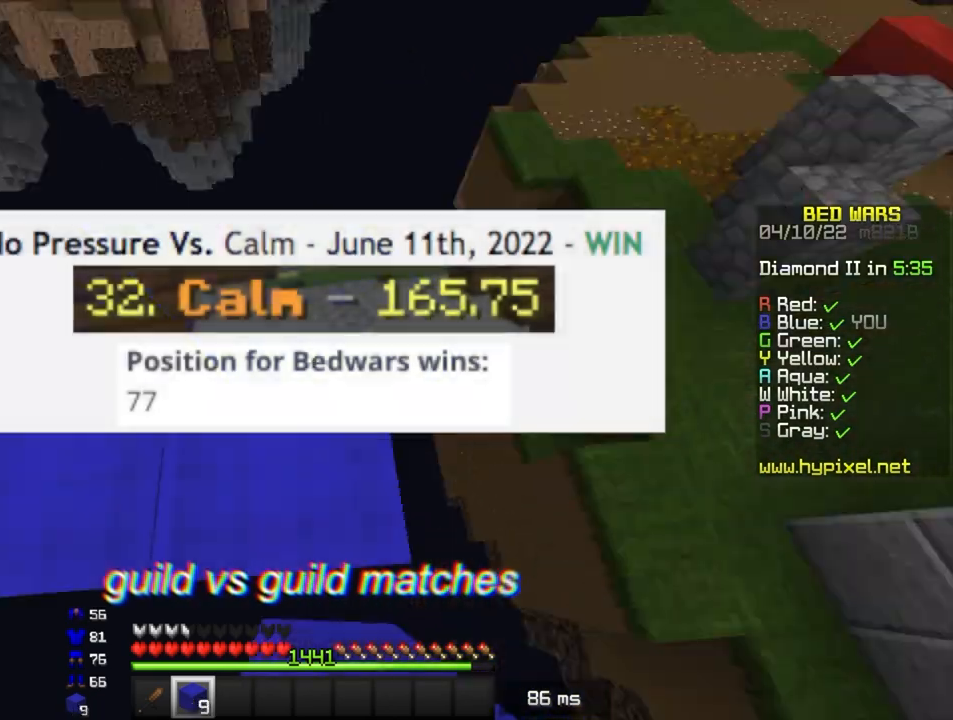
{"keys": ["space", "w"], "mouse": ["left"], "events": [[17, "mouse_right", "up"], [17, "s", "up"], [117, "w", "down"], [267, "space", "down"], [417, "mouse_left", "down"]]}
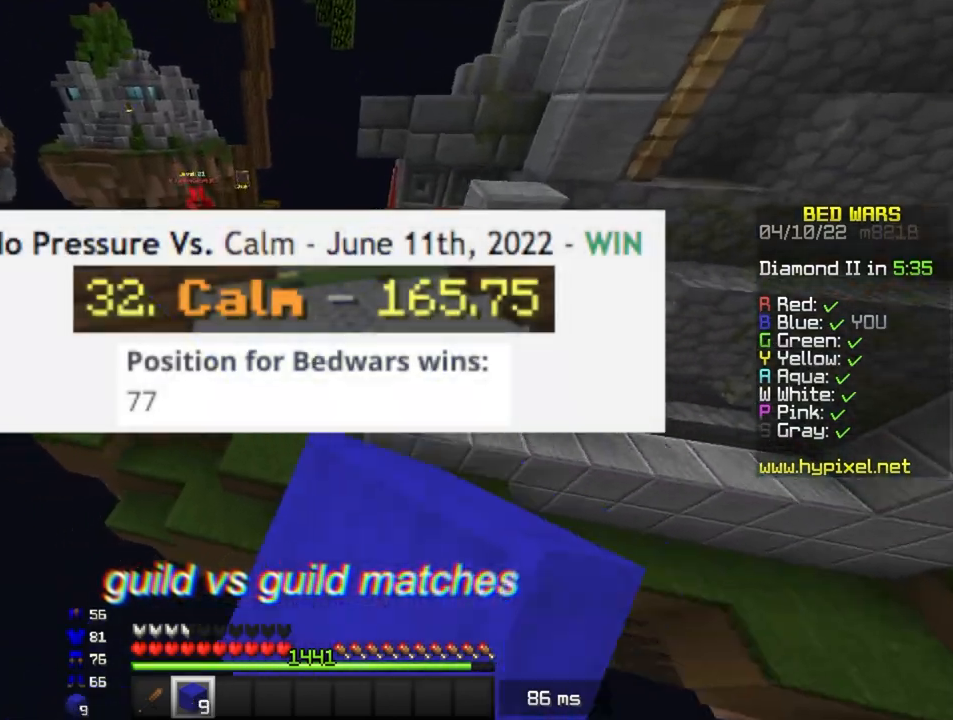
{"keys": ["space", "w"], "mouse": ["left", "right"], "events": [[50, "space", "up"], [83, "a", "down"], [250, "a", "up"], [250, "mouse_left", "up"], [383, "mouse_right", "down"], [450, "mouse_left", "down"], [450, "space", "down"]]}
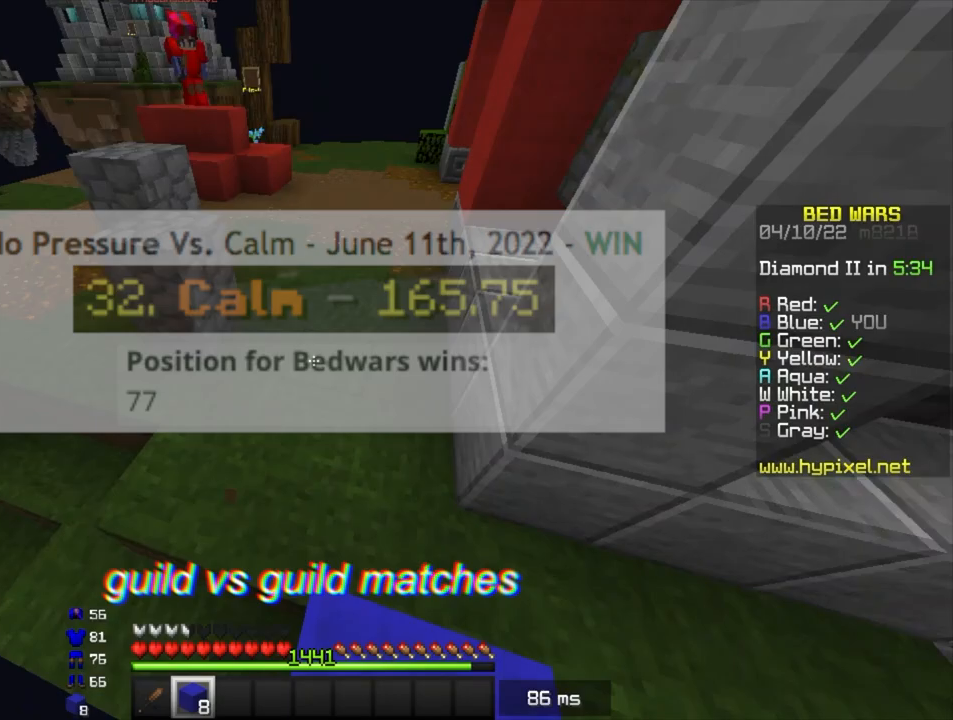
{"keys": ["d", "w"], "mouse": ["left"], "events": [[33, "d", "down"], [33, "mouse_right", "up"], [50, "mouse_left", "up"], [117, "mouse_left", "down"], [200, "space", "up"], [250, "d", "up"], [250, "mouse_left", "up"], [300, "mouse_left", "down"], [400, "d", "down"]]}
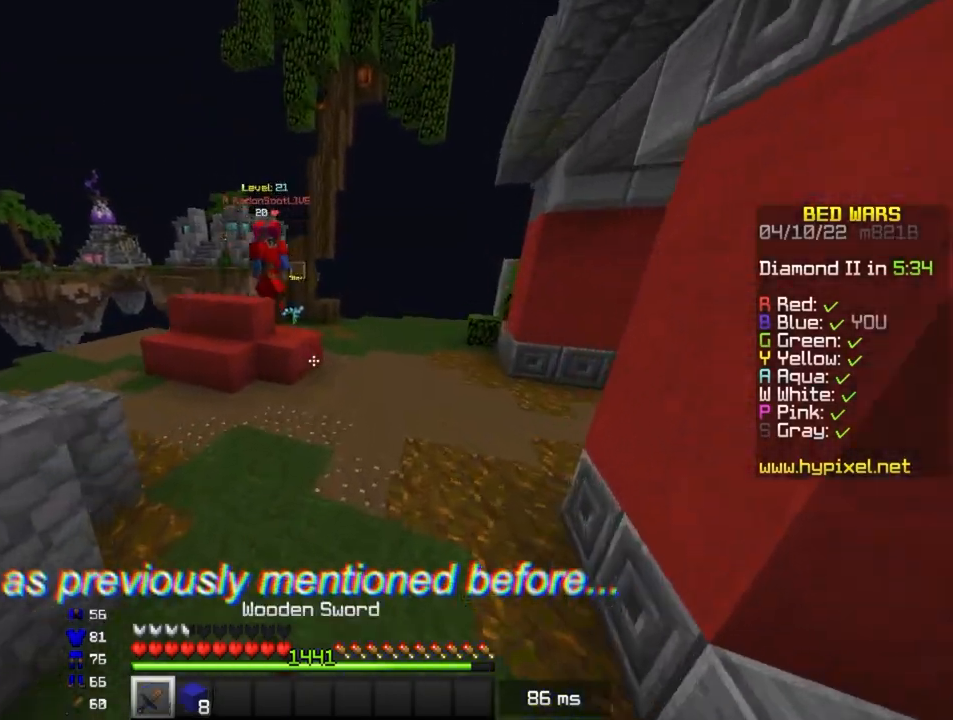
{"keys": ["d", "s"], "mouse": ["right"], "events": [[150, "w", "up"], [217, "s", "down"], [317, "d", "up"], [367, "mouse_left", "up"], [400, "mouse_right", "down"], [483, "d", "down"]]}
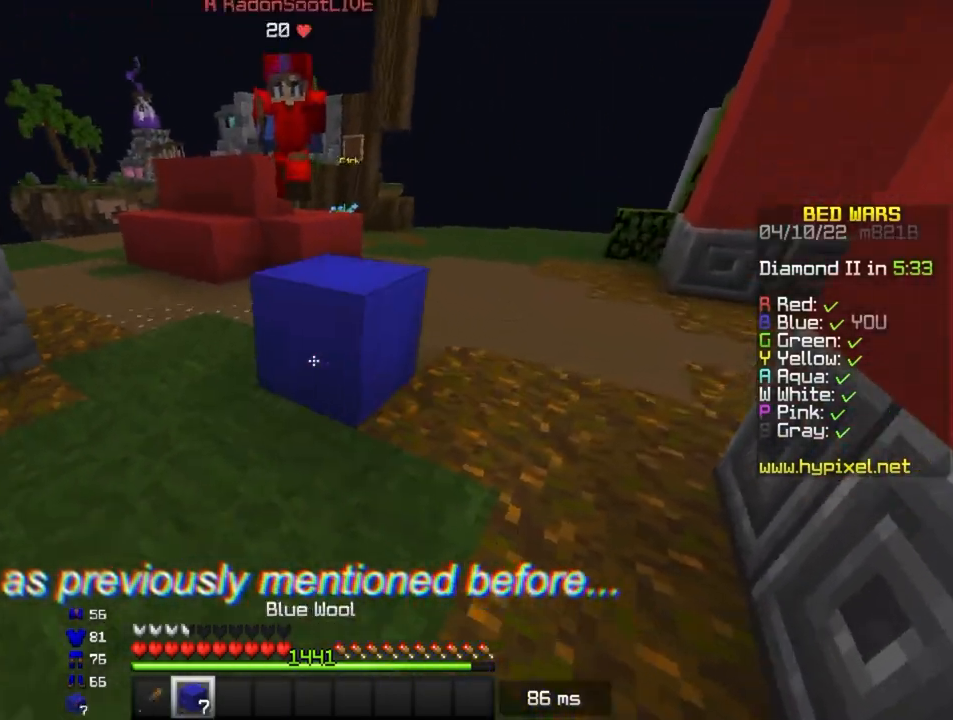
{"keys": ["d", "w"], "mouse": ["left"], "events": [[17, "s", "up"], [67, "w", "down"], [133, "mouse_right", "up"], [233, "d", "up"], [267, "mouse_left", "down"], [300, "d", "down"]]}
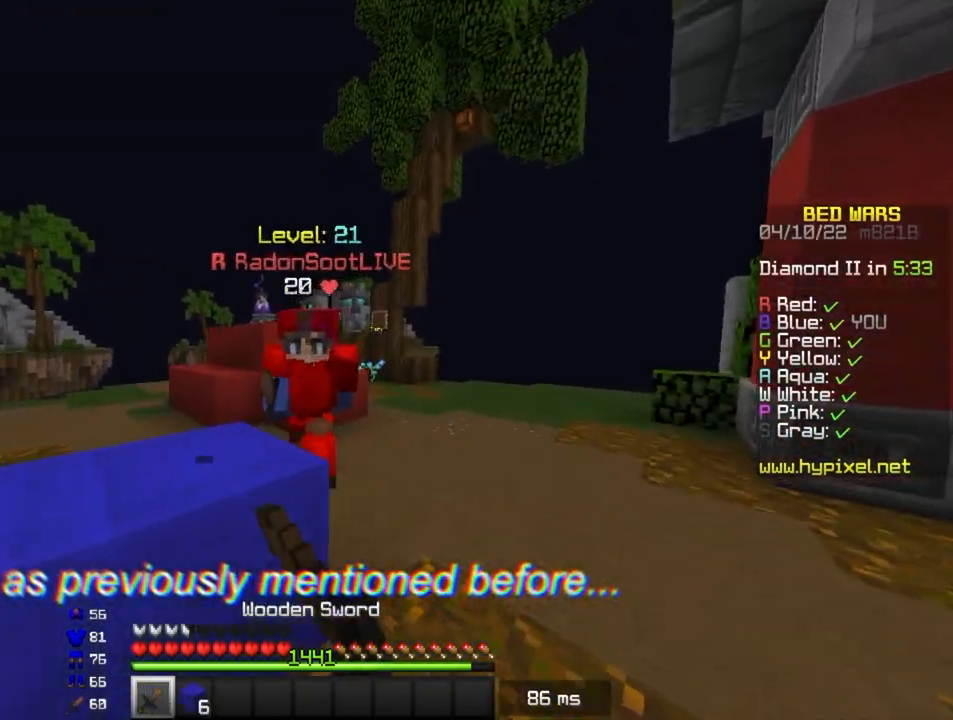
{"keys": ["d", "w"], "mouse": ["left"], "events": [[67, "mouse_right", "down"], [150, "mouse_right", "up"], [217, "mouse_right", "down"], [317, "mouse_right", "up"], [367, "mouse_right", "down"], [467, "mouse_right", "up"]]}
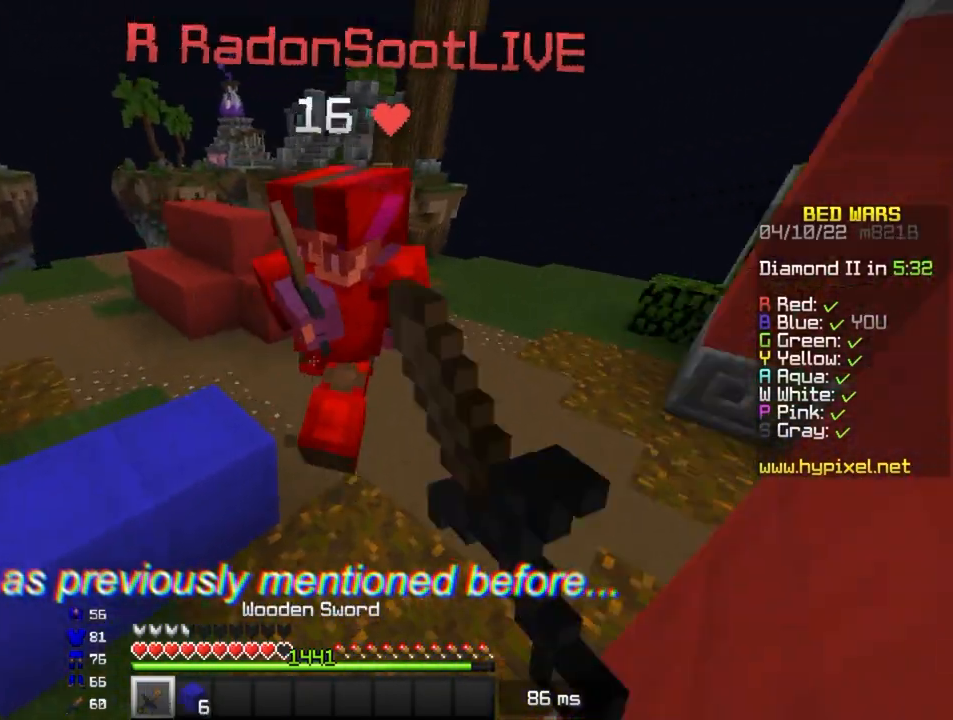
{"keys": ["d", "w"], "mouse": ["left"], "events": [[33, "mouse_right", "down"], [200, "d", "up"], [267, "mouse_right", "up"], [300, "mouse_left", "up"], [333, "mouse_left", "down"], [350, "mouse_right", "down"], [450, "d", "down"], [467, "mouse_right", "up"]]}
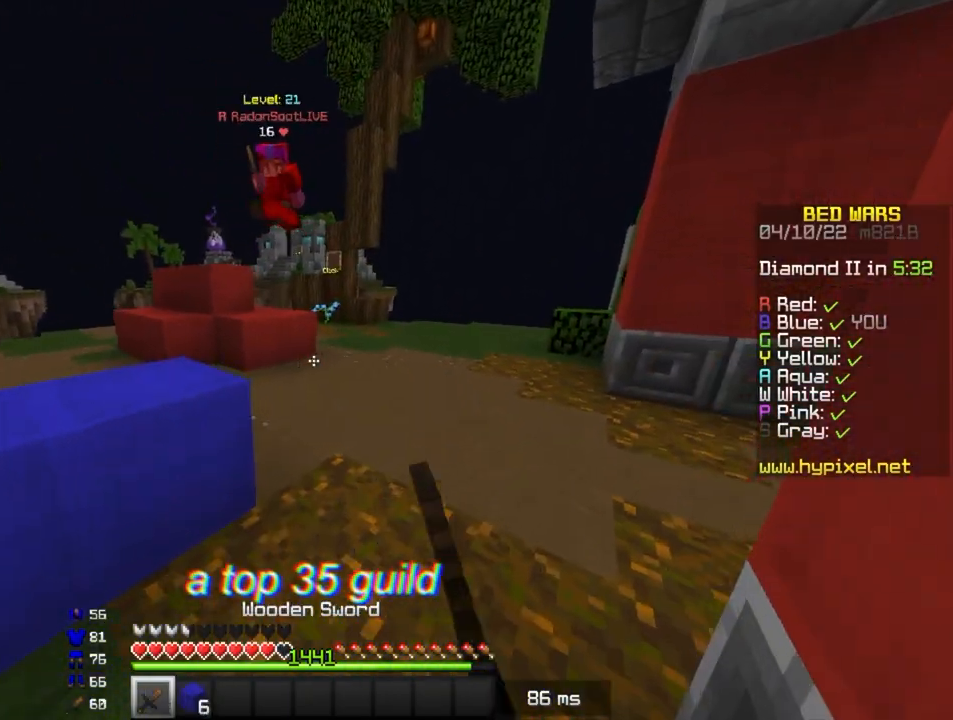
{"keys": ["d", "s"], "mouse": ["left"], "events": [[150, "mouse_left", "up"], [217, "mouse_left", "down"], [433, "w", "up"], [500, "s", "down"]]}
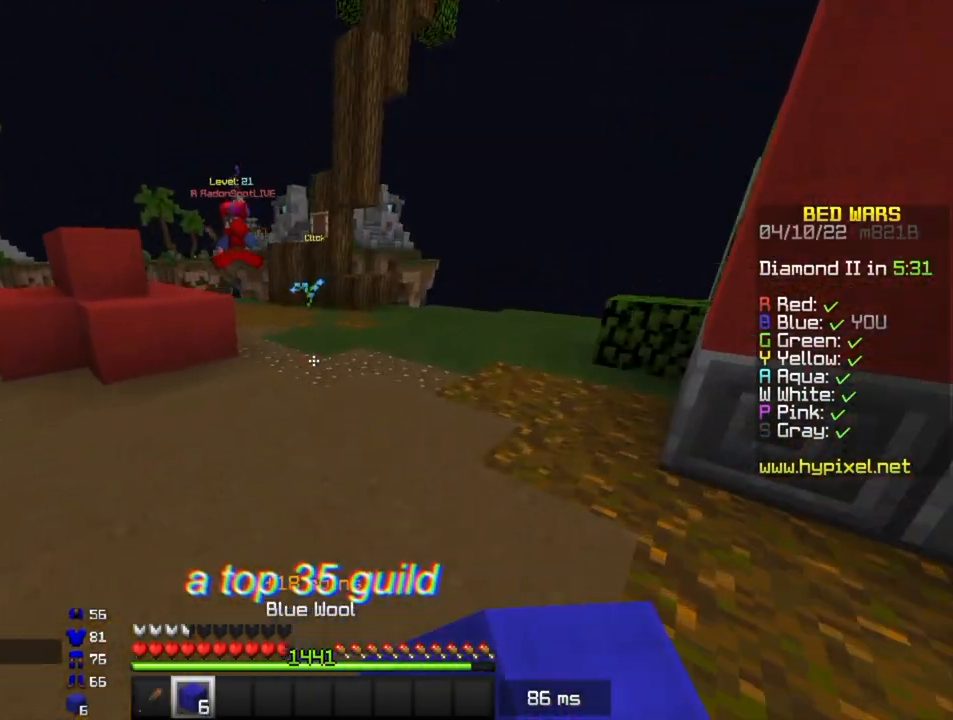
{"keys": ["a", "d", "w"], "mouse": ["left"], "events": [[100, "a", "down"], [133, "d", "up"], [150, "s", "up"], [267, "d", "down"], [333, "a", "up"], [433, "a", "down"], [500, "w", "down"]]}
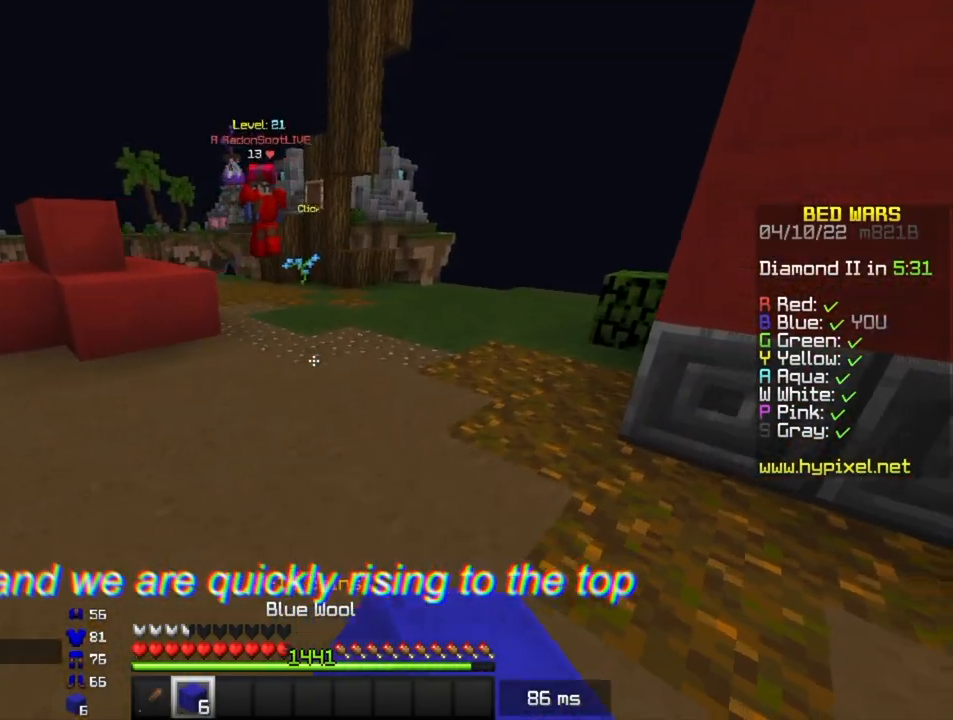
{"keys": ["a", "d"], "mouse": ["right"], "events": [[17, "d", "up"], [133, "d", "down"], [217, "w", "up"], [267, "mouse_left", "up"], [300, "d", "up"], [467, "d", "down"], [483, "mouse_right", "down"]]}
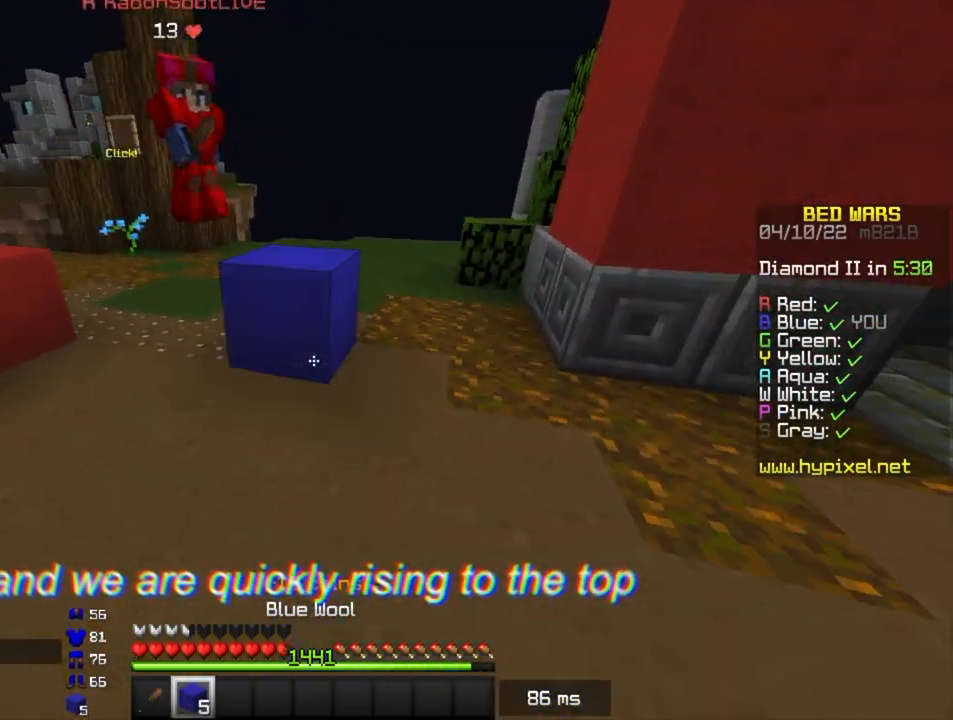
{"keys": ["d", "w"], "mouse": ["left"], "events": [[50, "a", "up"], [83, "w", "down"], [117, "mouse_right", "up"], [183, "mouse_left", "down"], [450, "mouse_left", "up"], [483, "mouse_left", "down"]]}